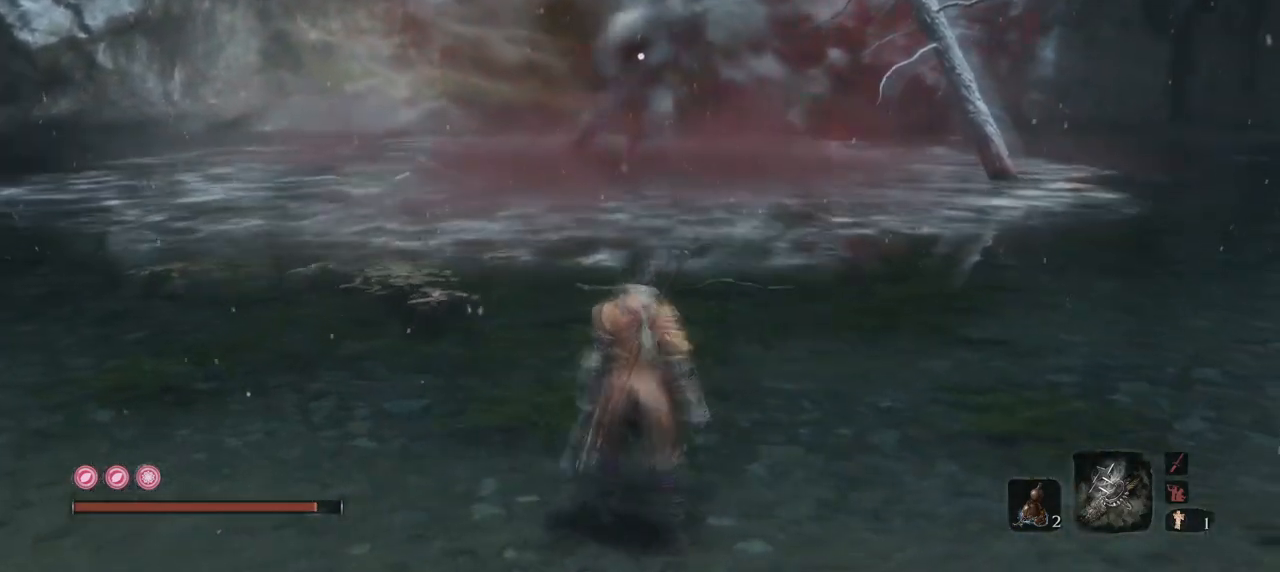
Gameplay with keyboard and mouse; each line is a JSON object with the keys and mouse buttons held at the frame after it. "events" lists presses ("down") and releases ("up") of "1", "2", "3", "4", "5", "a", "alt", "b", "c", "ctrl", "d", "e", "f", "g", "q", "r", "s", "shift", "space", "t", "tab", "tilde", "v", "w", "x", "z", "mouse_left", "mouse_wheel", "mouse_right", "mouse_mb4" and "mouse_mb5" between this image and that frame as [ms after this image, input, new state], when the widget could be followed in between. "mouse_left", "mouse_wheel", "mouse_right", "mouse_mb4", "mouse_mb5" = the "left", "wheel", "right", "mb4", "mb5" buttons of the "mouse" list. No other keys are recorded. "wheel" means that the mouse wheel is clicked or scrolled. Mouse movement is not recorded.
{"keys": [], "mouse": [], "events": [[184, "q", "up"]]}
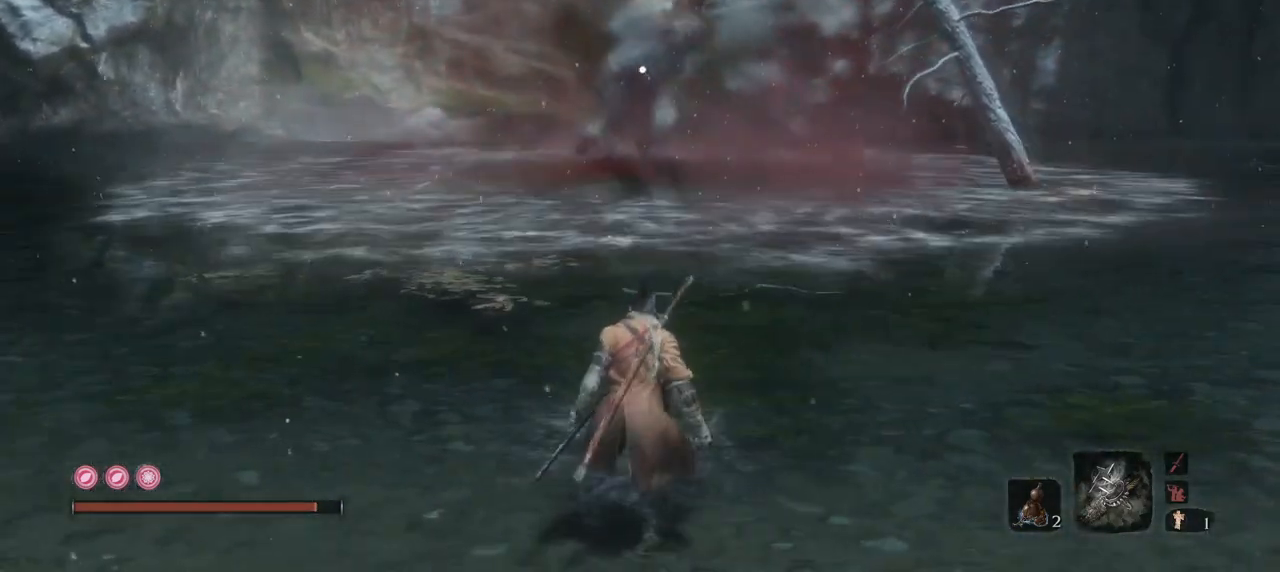
{"keys": [], "mouse": [], "events": [[283, "q", "down"], [484, "q", "up"]]}
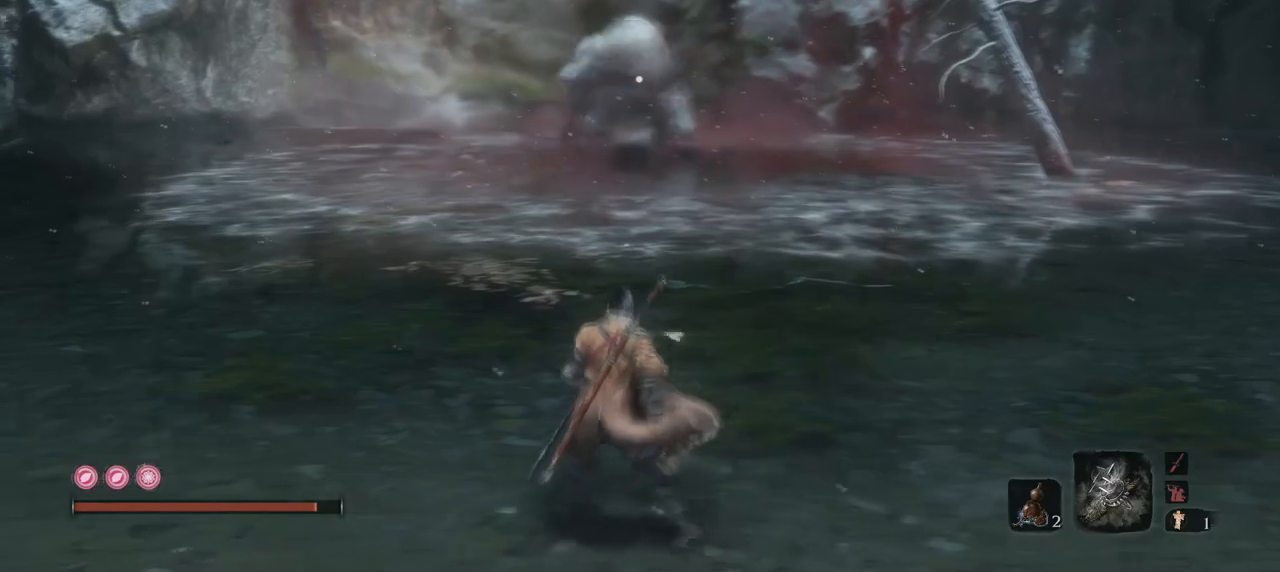
{"keys": ["w"], "mouse": [], "events": [[351, "w", "down"]]}
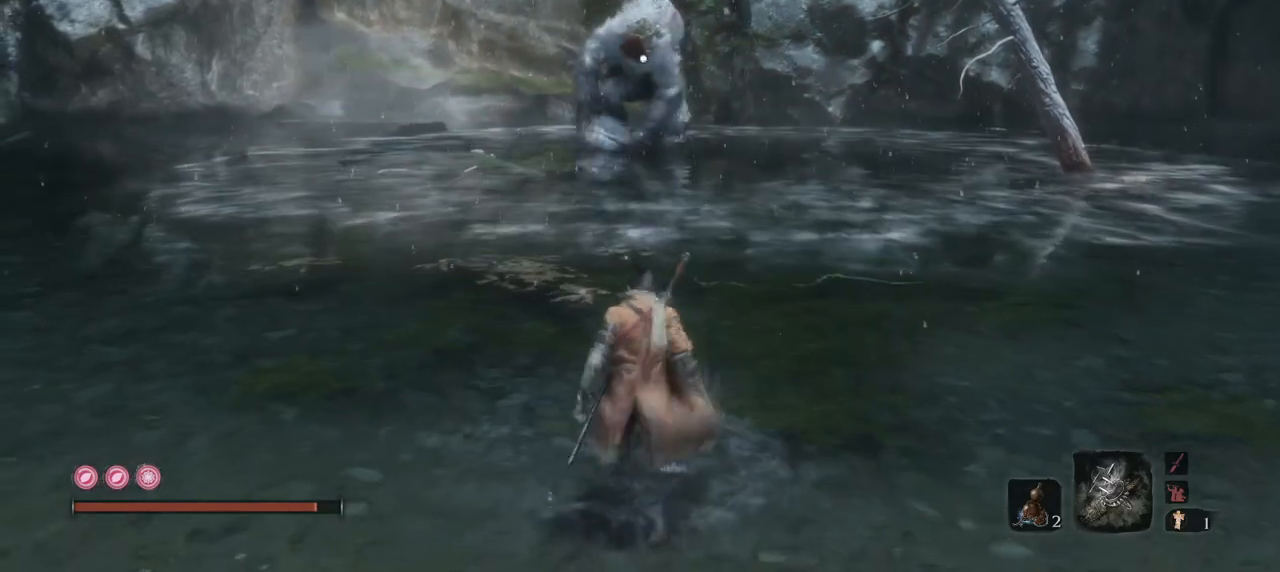
{"keys": ["w"], "mouse": [], "events": []}
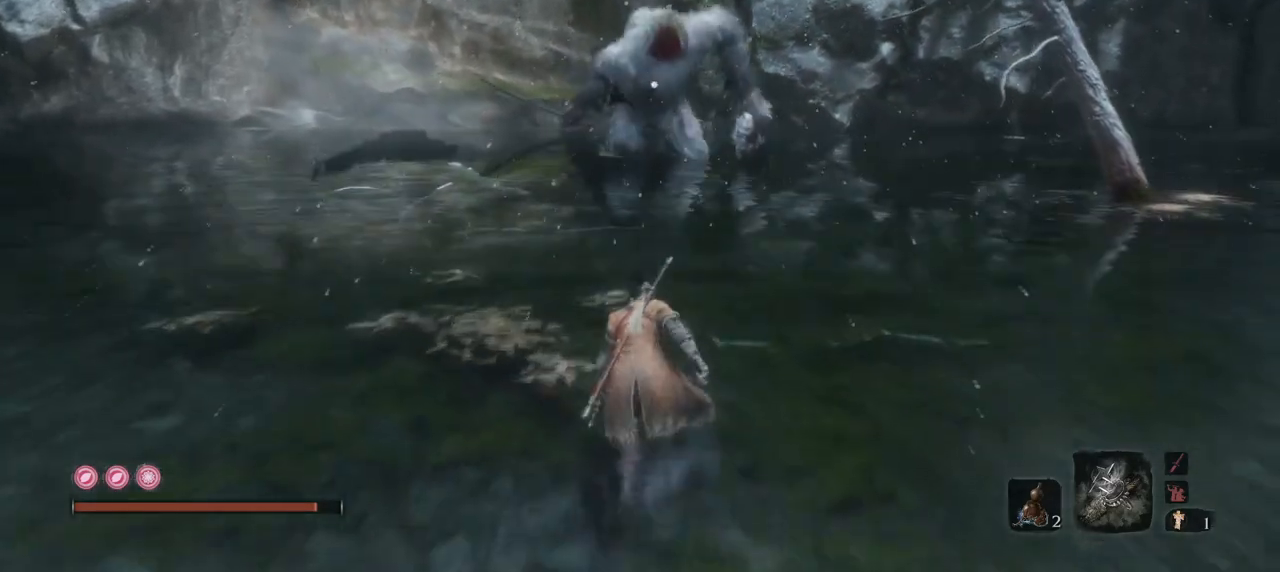
{"keys": [], "mouse": [], "events": [[17, "w", "up"], [251, "s", "down"], [484, "s", "up"]]}
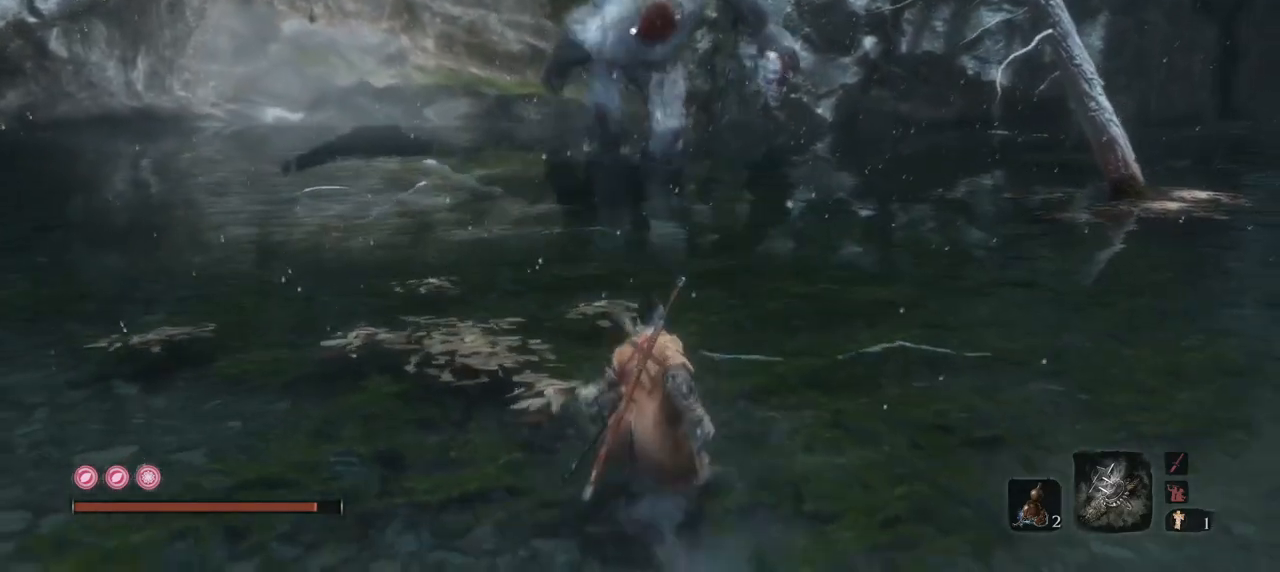
{"keys": ["s"], "mouse": [], "events": [[117, "s", "down"], [300, "s", "up"], [400, "s", "down"]]}
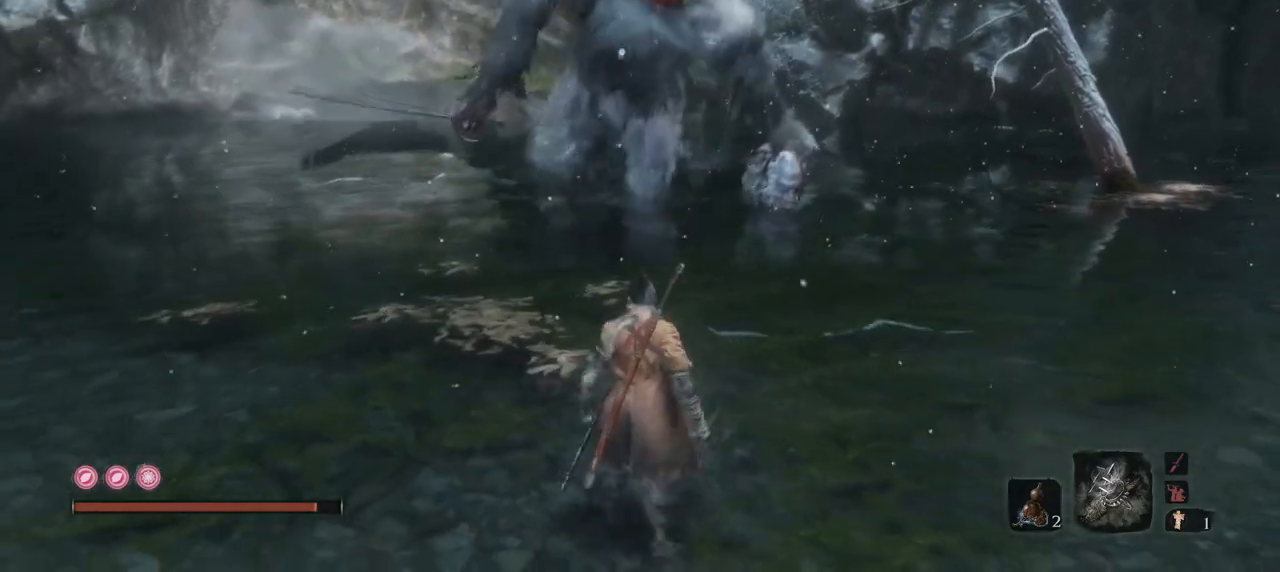
{"keys": ["s"], "mouse": [], "events": [[34, "s", "up"], [134, "s", "down"]]}
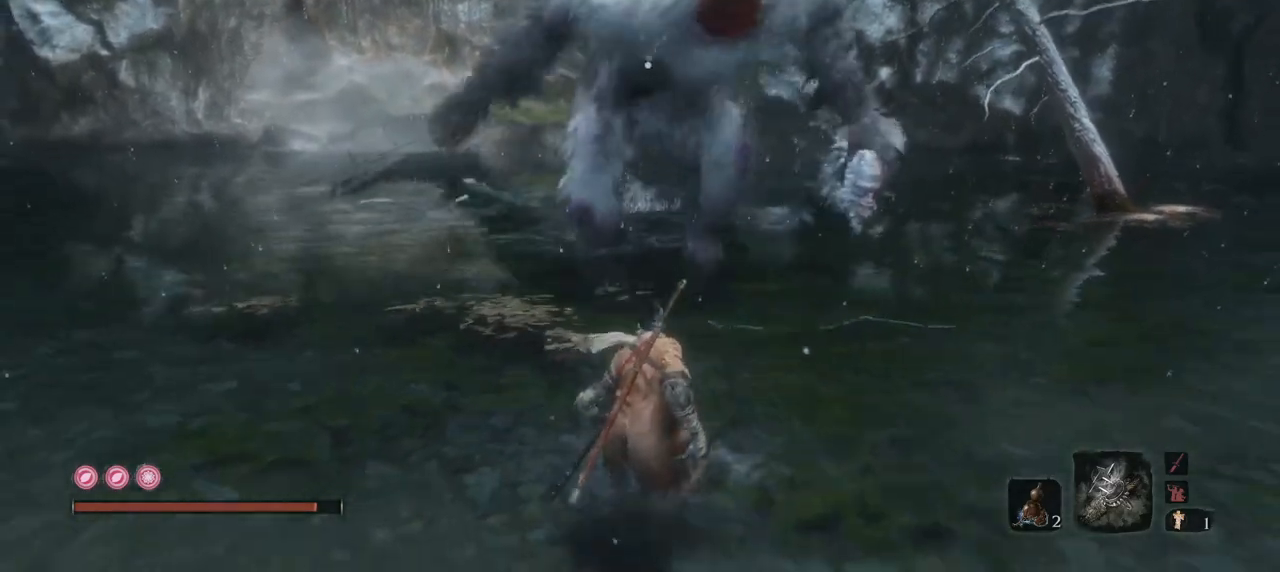
{"keys": [], "mouse": [], "events": [[334, "s", "up"]]}
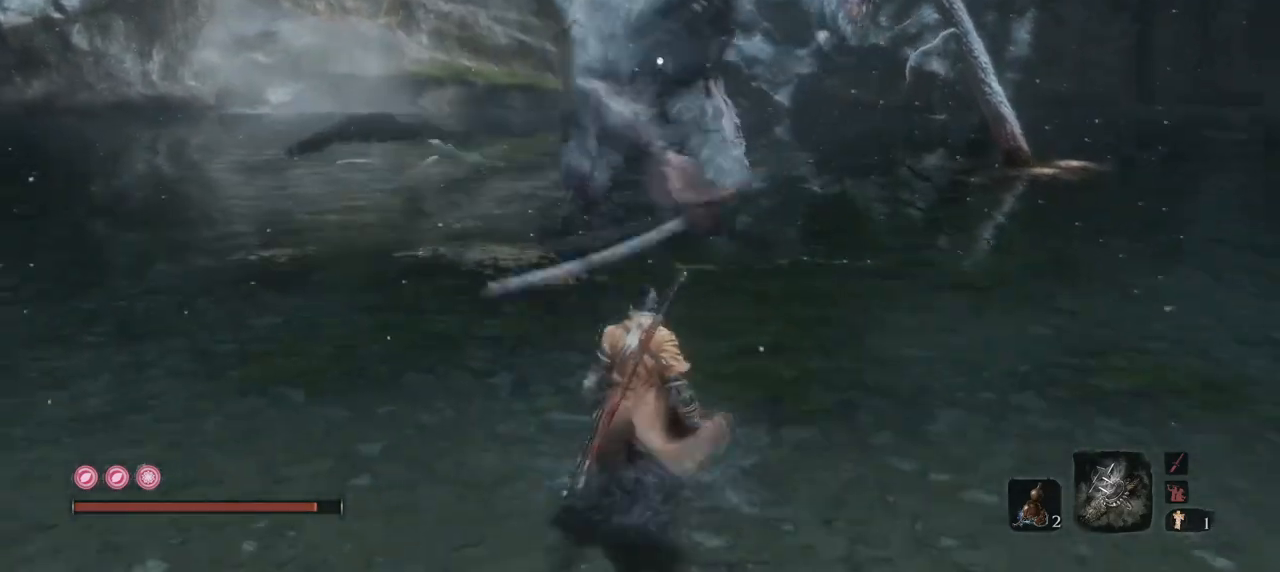
{"keys": ["q", "w"], "mouse": ["right"], "events": [[217, "w", "down"], [351, "q", "down"], [451, "mouse_right", "down"]]}
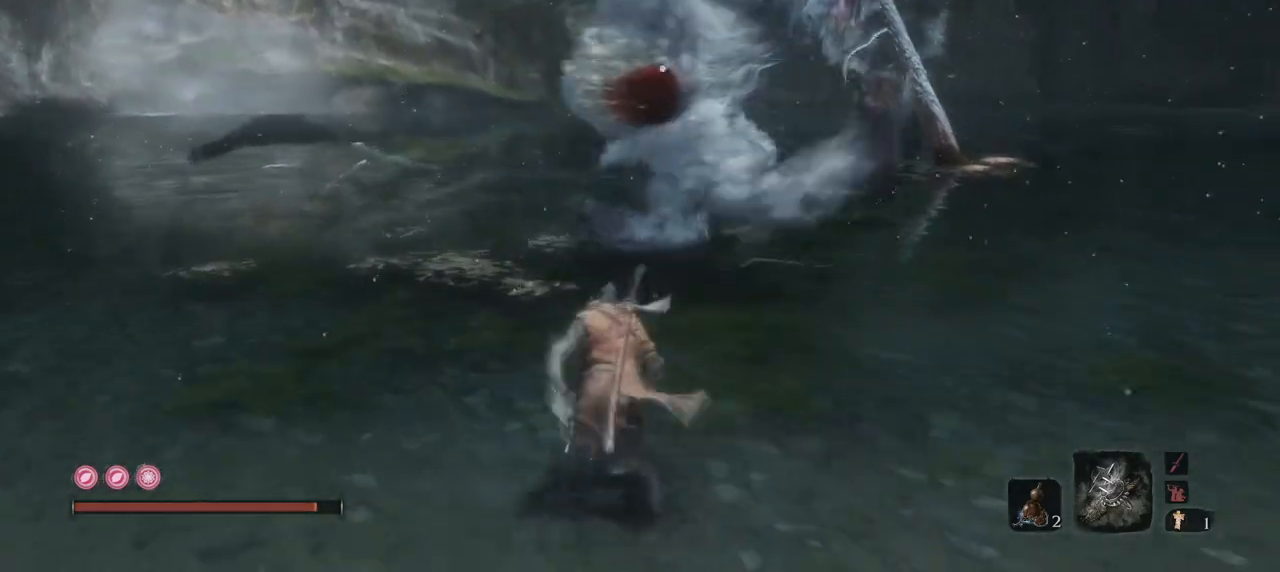
{"keys": [], "mouse": [], "events": [[133, "mouse_right", "up"], [133, "q", "up"], [183, "w", "up"]]}
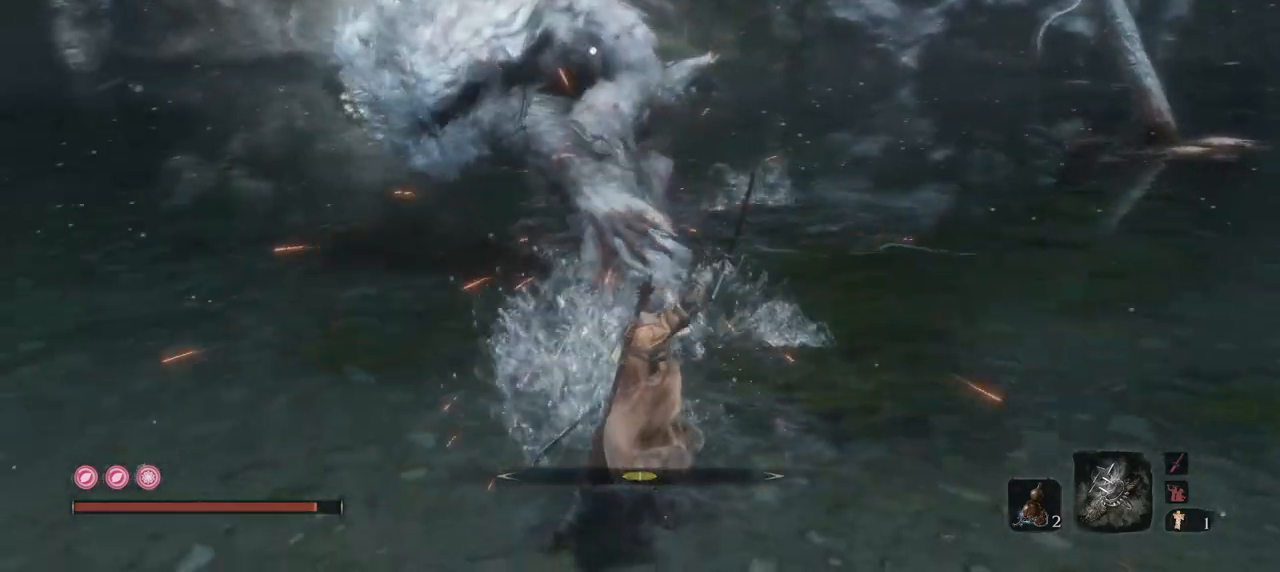
{"keys": [], "mouse": [], "events": []}
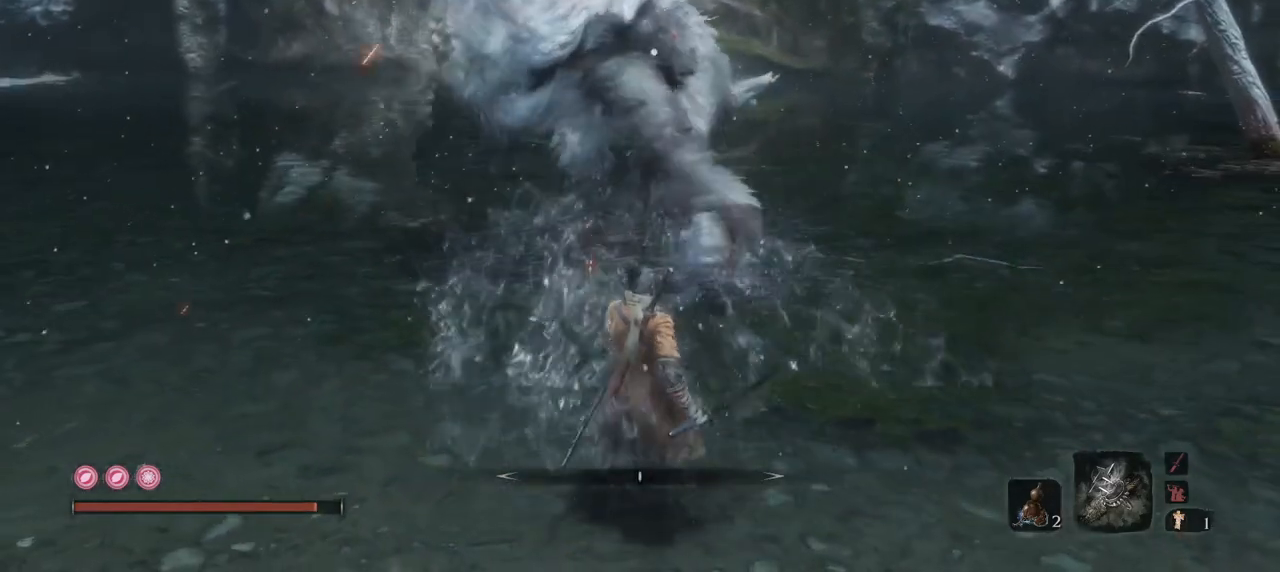
{"keys": [], "mouse": [], "events": [[117, "mouse_right", "down"], [250, "mouse_right", "up"]]}
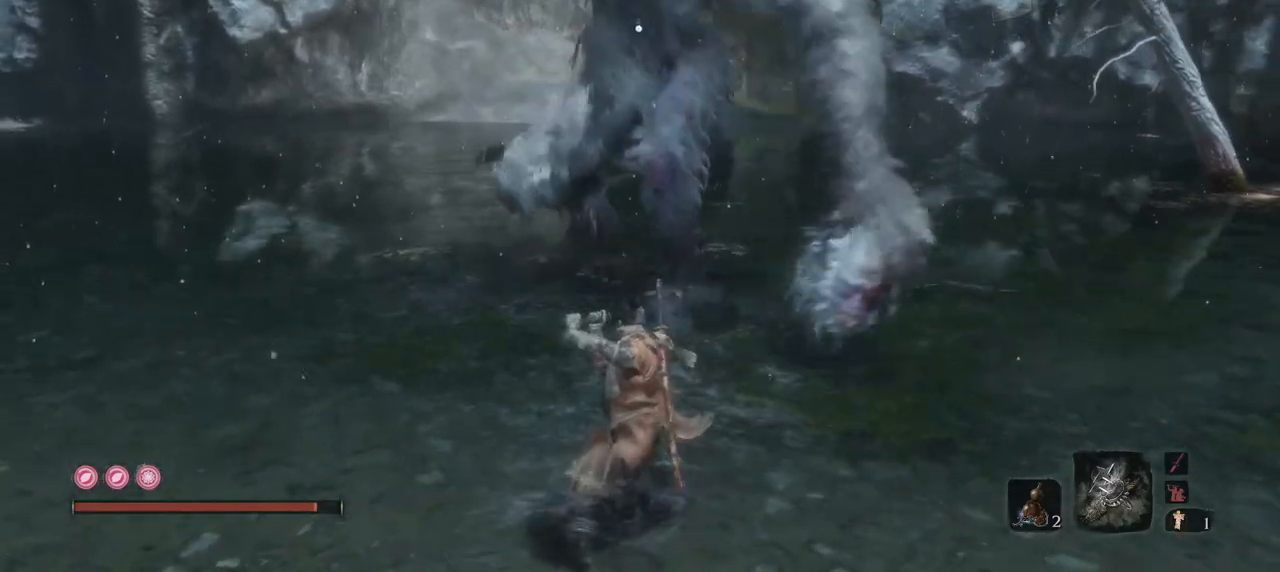
{"keys": ["w"], "mouse": [], "events": [[184, "mouse_right", "down"], [234, "w", "down"], [367, "mouse_right", "up"]]}
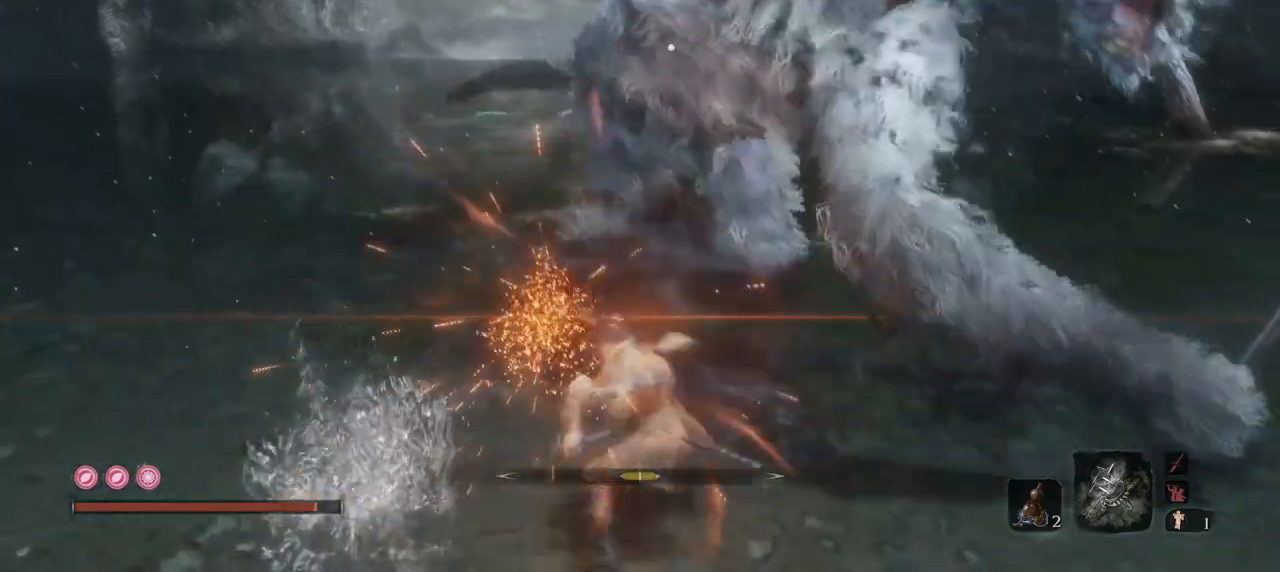
{"keys": ["s"], "mouse": [], "events": [[200, "w", "up"], [467, "s", "down"]]}
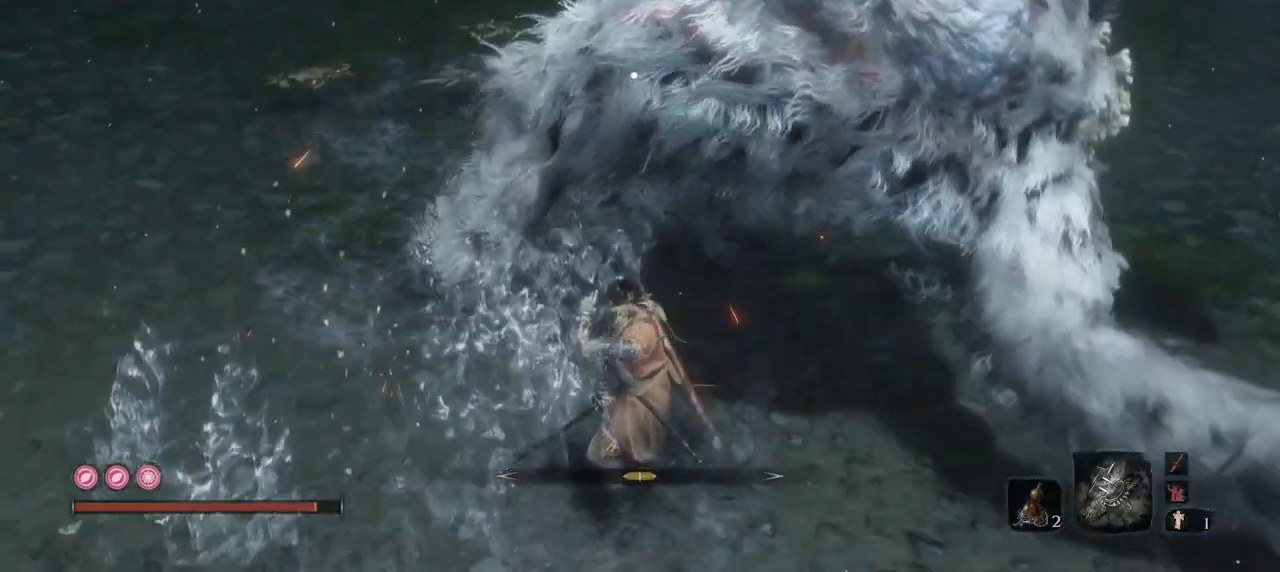
{"keys": ["s"], "mouse": [], "events": []}
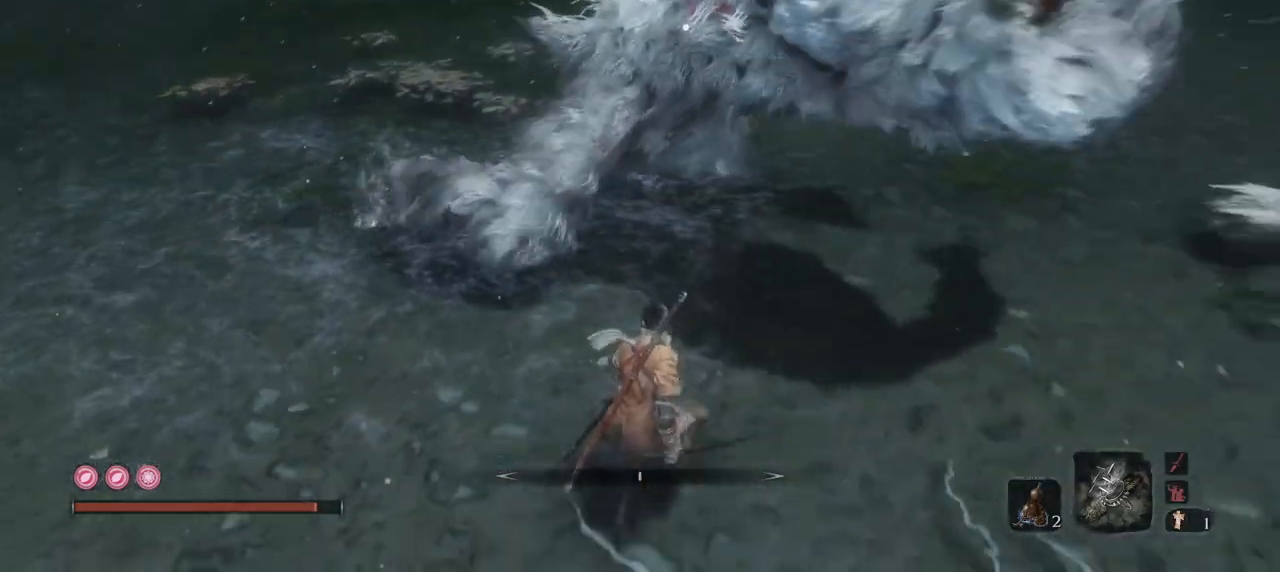
{"keys": ["s"], "mouse": ["right"], "events": [[367, "mouse_right", "down"]]}
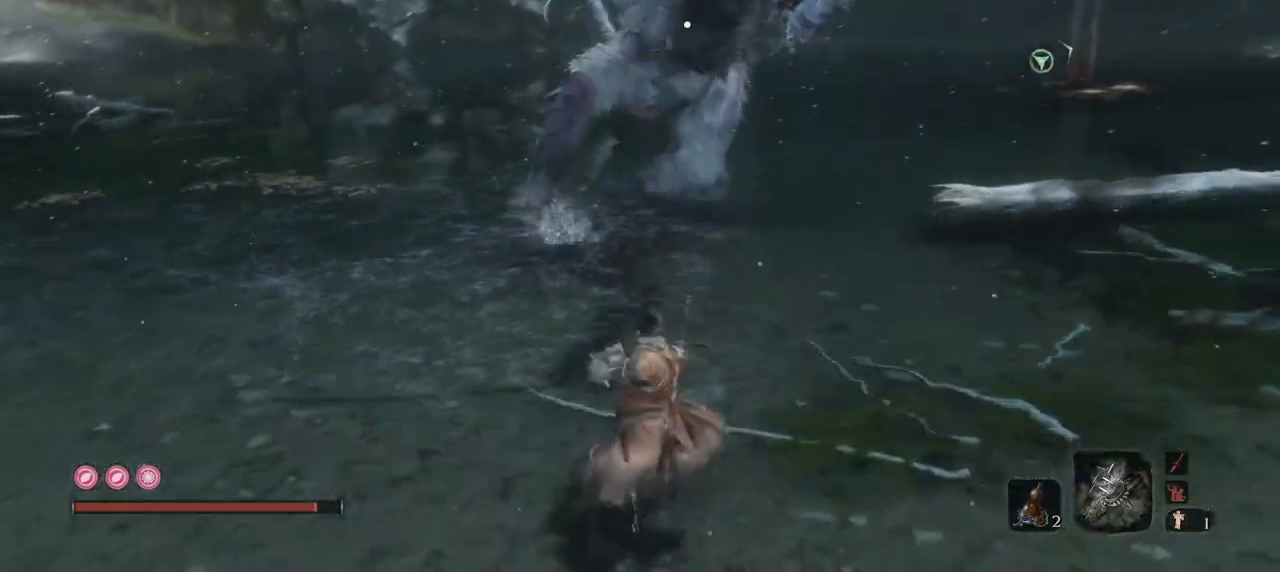
{"keys": [], "mouse": [], "events": [[50, "mouse_right", "up"], [201, "s", "up"]]}
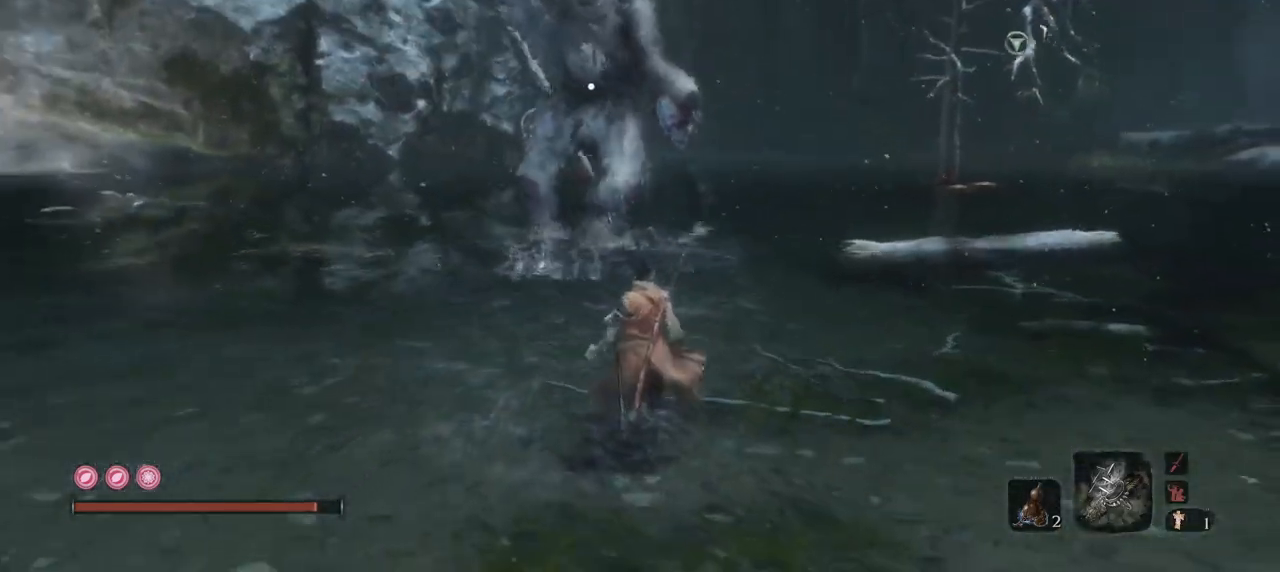
{"keys": [], "mouse": [], "events": [[184, "w", "down"], [367, "w", "up"]]}
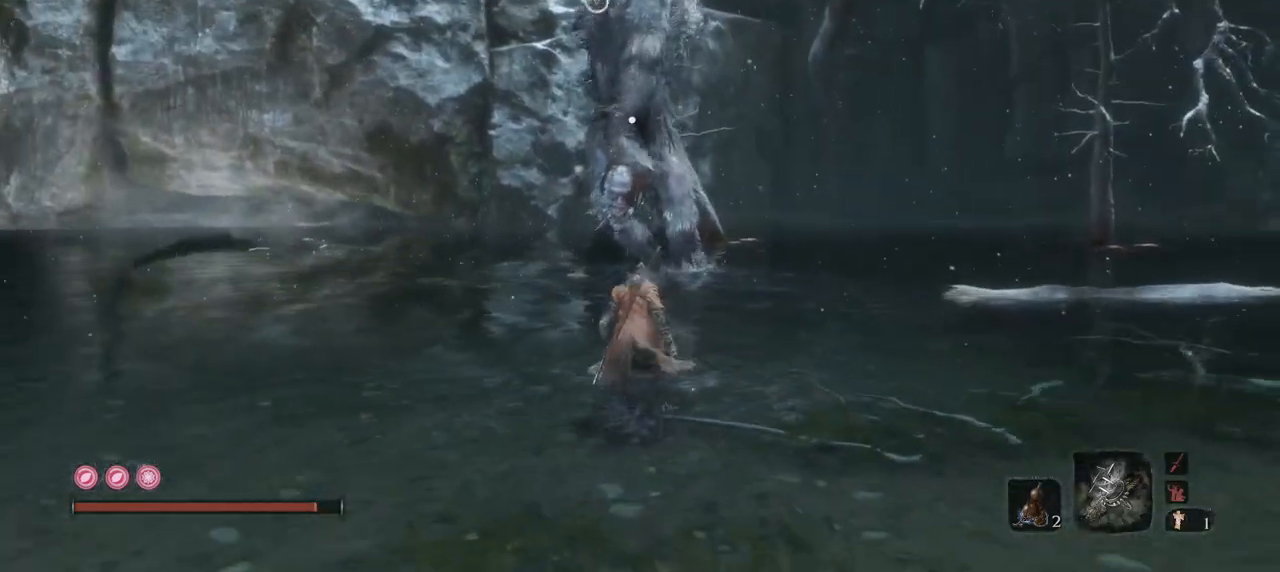
{"keys": ["w"], "mouse": ["right"], "events": [[50, "w", "down"], [250, "w", "up"], [467, "mouse_right", "down"], [467, "w", "down"]]}
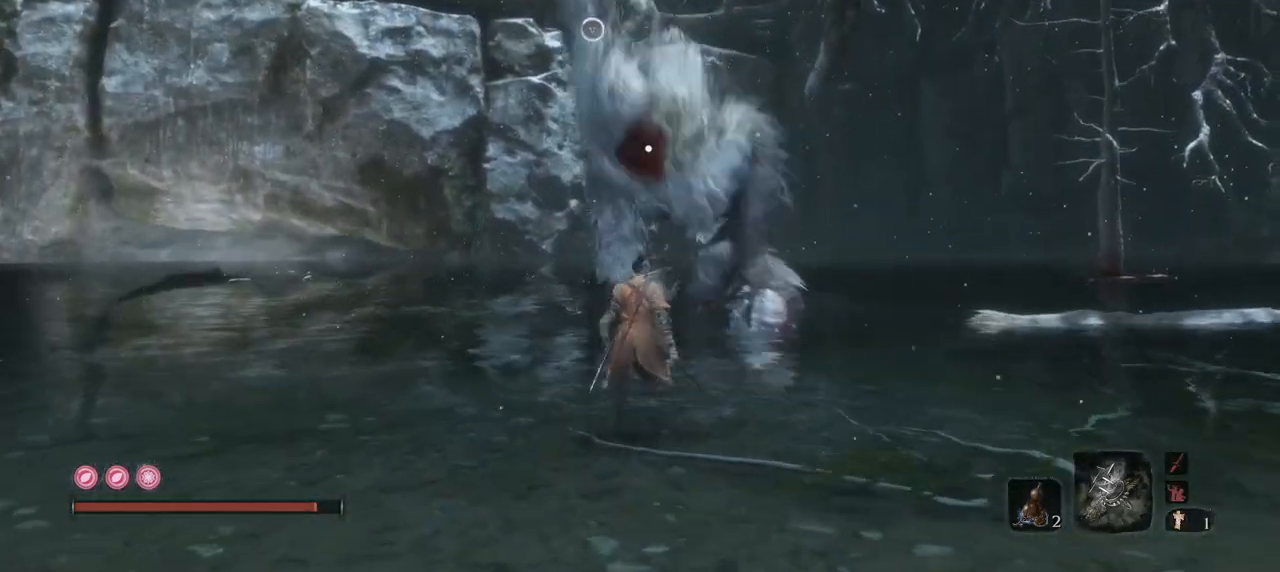
{"keys": ["w"], "mouse": [], "events": [[167, "mouse_right", "up"]]}
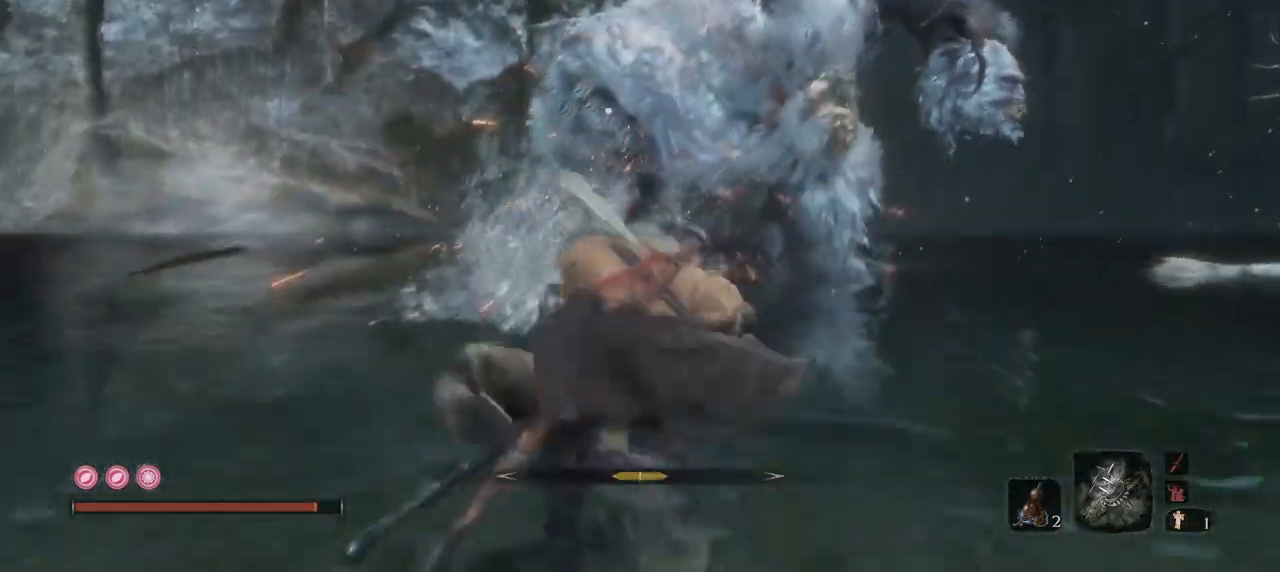
{"keys": ["w"], "mouse": [], "events": []}
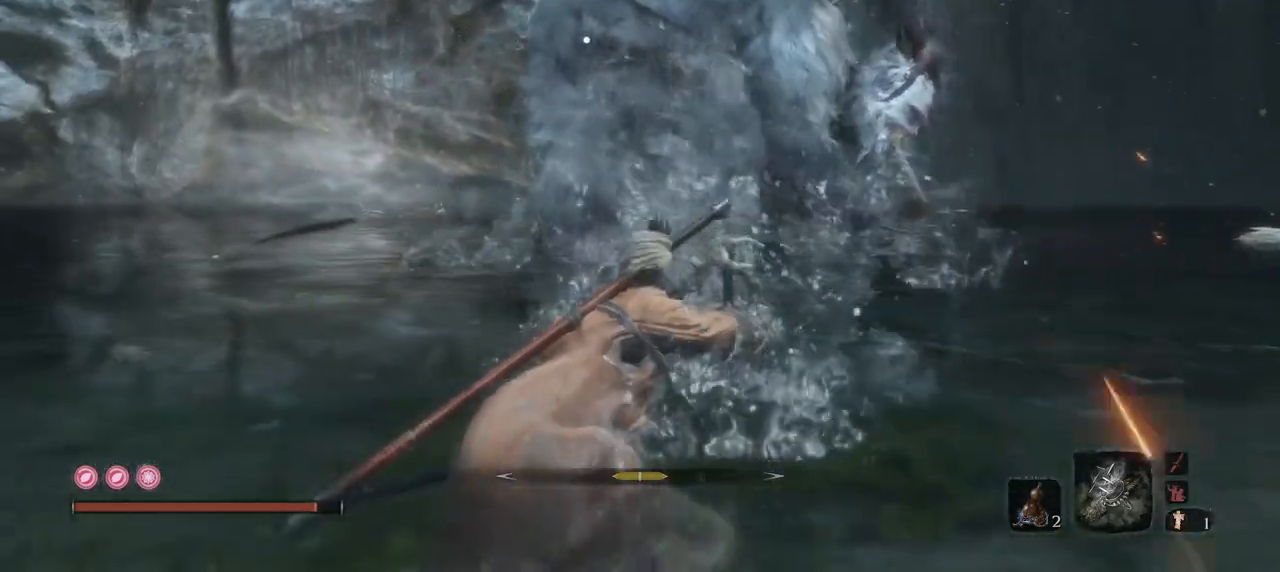
{"keys": ["w"], "mouse": [], "events": []}
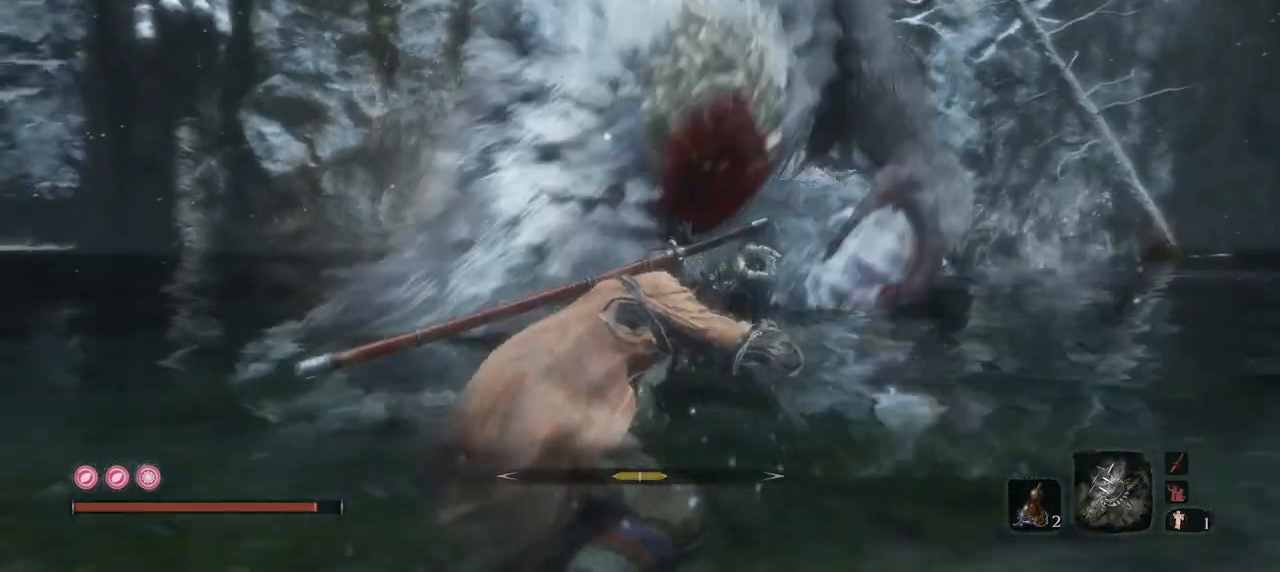
{"keys": ["w"], "mouse": ["left"], "events": [[50, "mouse_left", "down"], [167, "w", "up"], [484, "w", "down"]]}
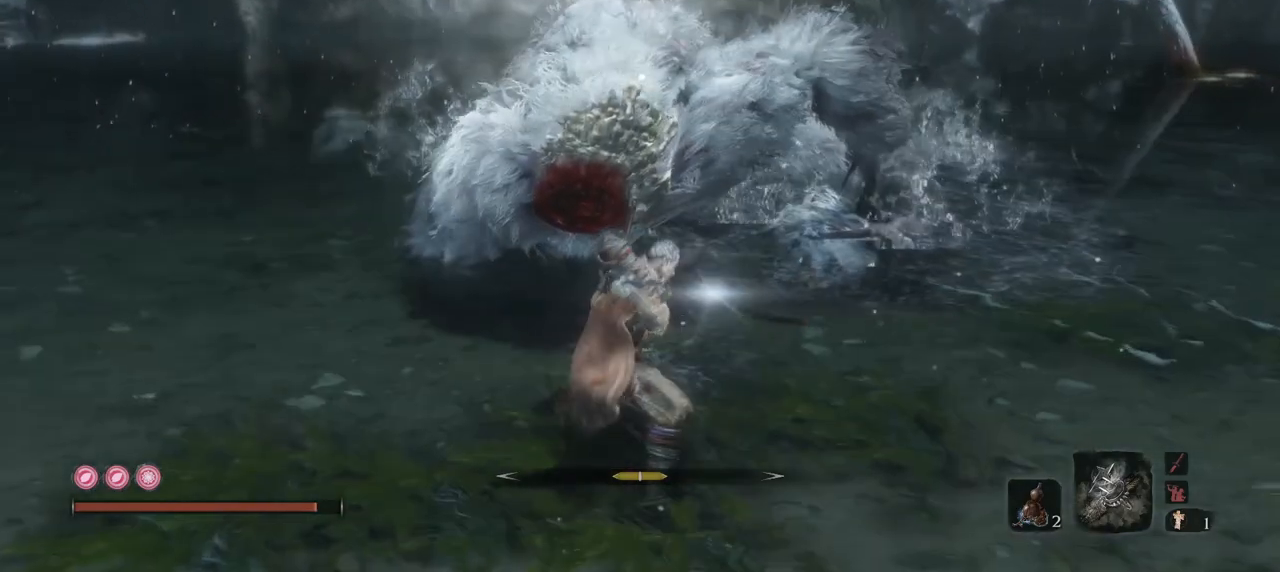
{"keys": ["w"], "mouse": [], "events": [[317, "mouse_left", "up"], [401, "mouse_left", "down"], [501, "mouse_left", "up"]]}
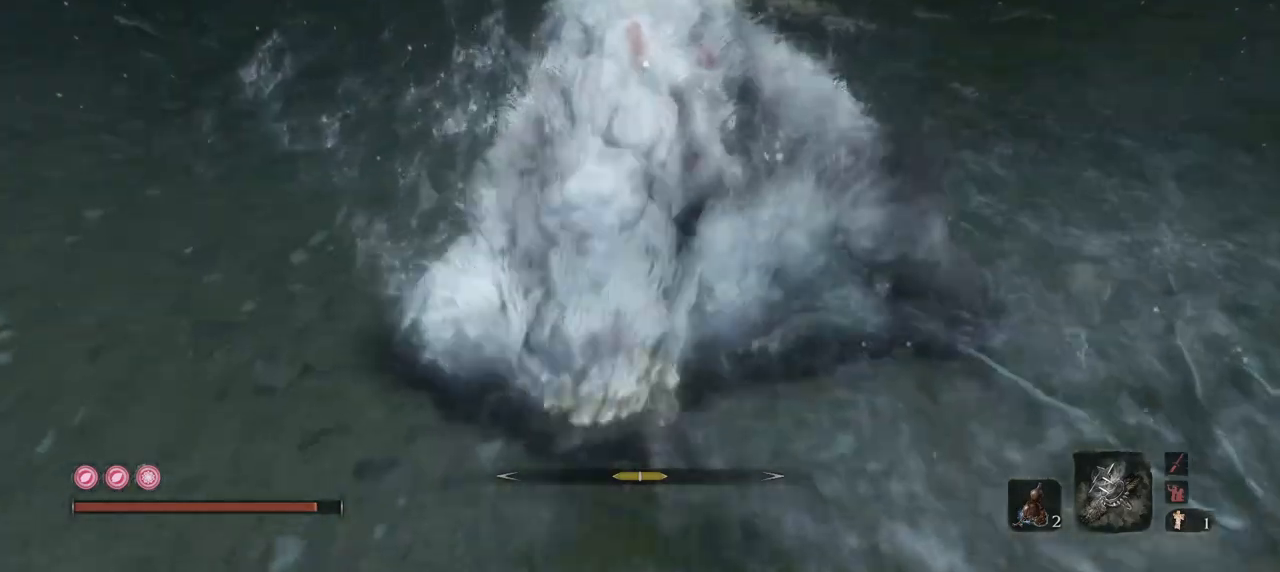
{"keys": [], "mouse": [], "events": [[33, "mouse_left", "down"], [200, "mouse_left", "up"], [233, "mouse_left", "down"], [333, "mouse_left", "up"], [367, "mouse_left", "down"], [383, "w", "up"], [484, "mouse_left", "up"]]}
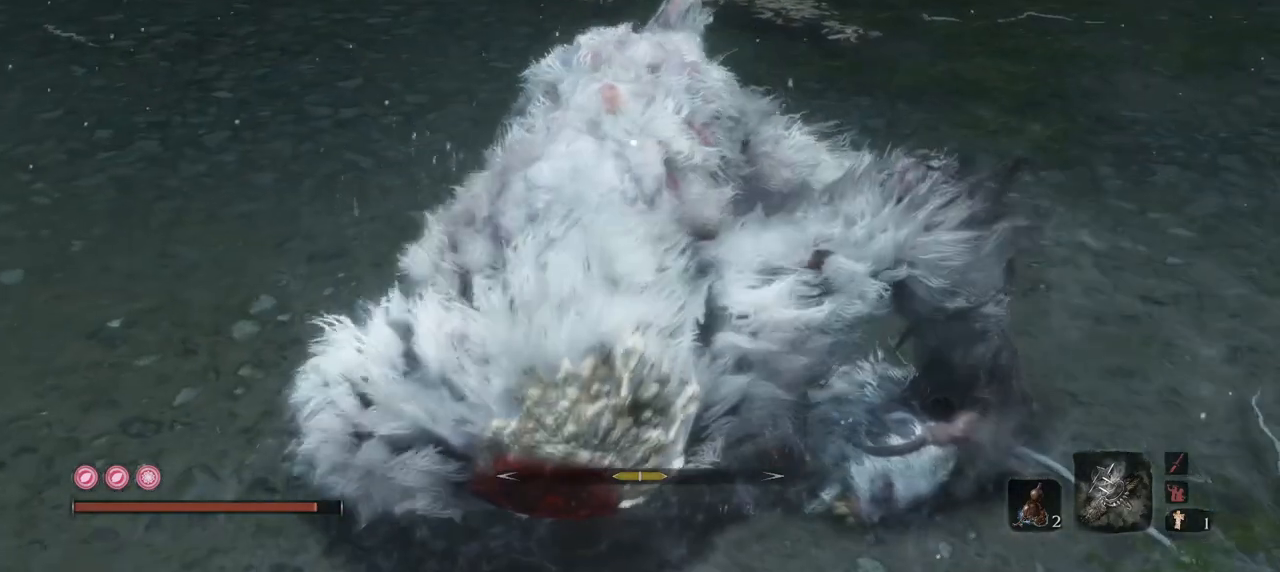
{"keys": [], "mouse": [], "events": [[50, "mouse_left", "down"], [117, "mouse_left", "up"], [200, "mouse_left", "down"], [300, "mouse_left", "up"], [334, "mouse_left", "down"], [451, "mouse_left", "up"]]}
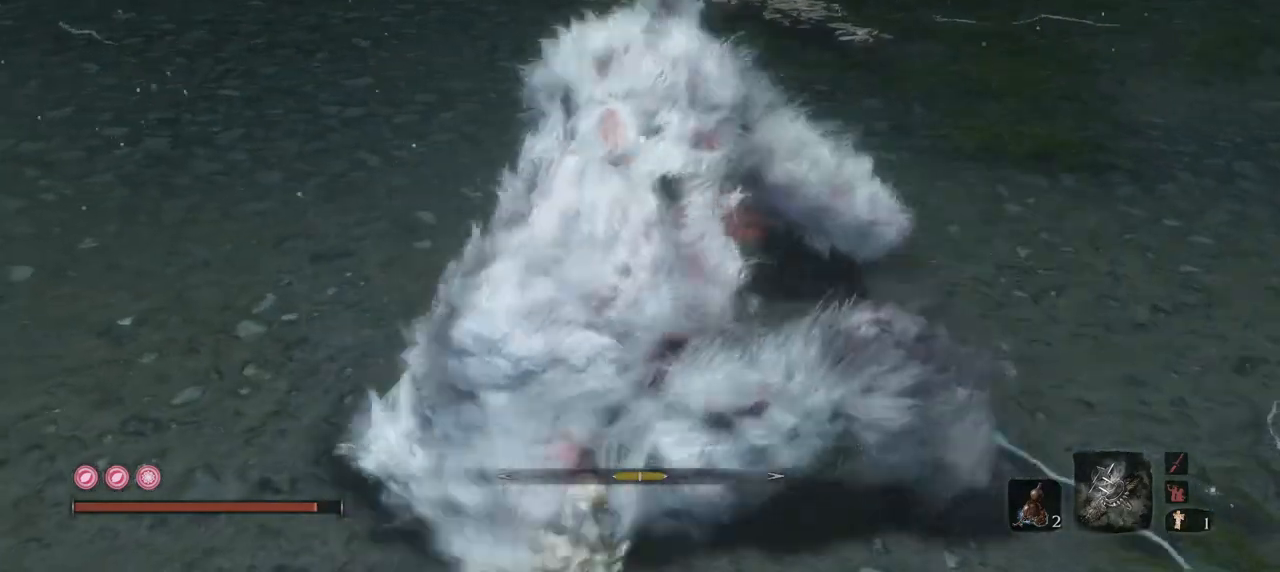
{"keys": [], "mouse": ["left"], "events": [[33, "mouse_left", "down"], [83, "mouse_left", "up"], [167, "mouse_left", "down"], [283, "mouse_left", "up"], [300, "mouse_left", "down"], [417, "mouse_left", "up"], [450, "mouse_left", "down"]]}
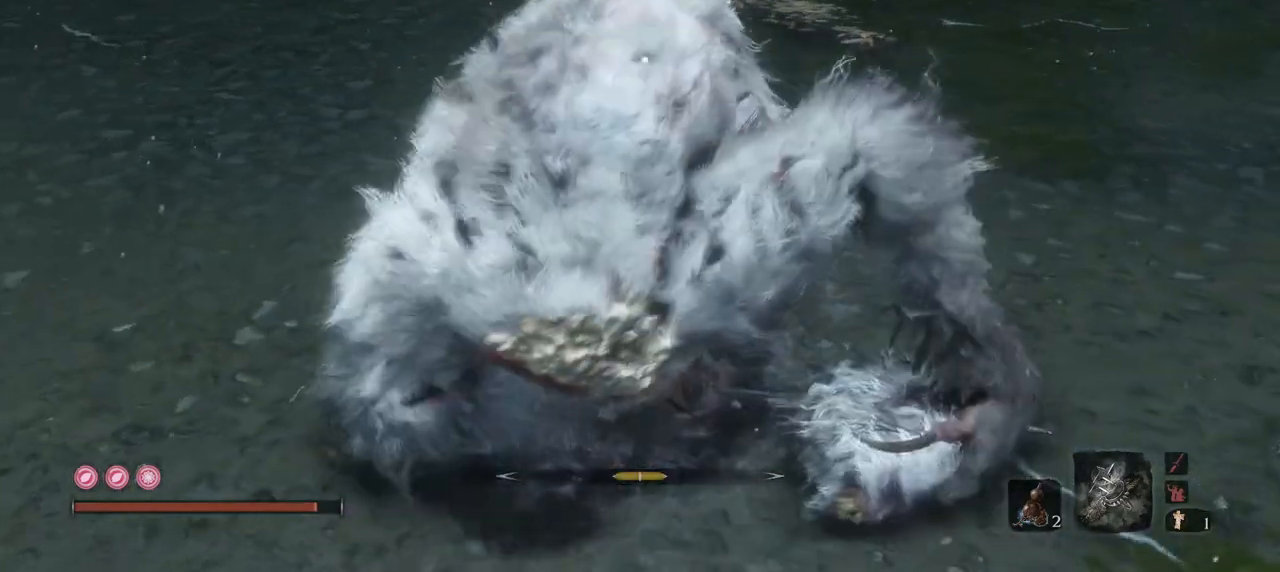
{"keys": [], "mouse": ["left"], "events": [[100, "mouse_left", "up"], [134, "mouse_left", "down"], [250, "mouse_left", "up"], [317, "mouse_left", "down"], [434, "mouse_left", "up"], [467, "mouse_left", "down"]]}
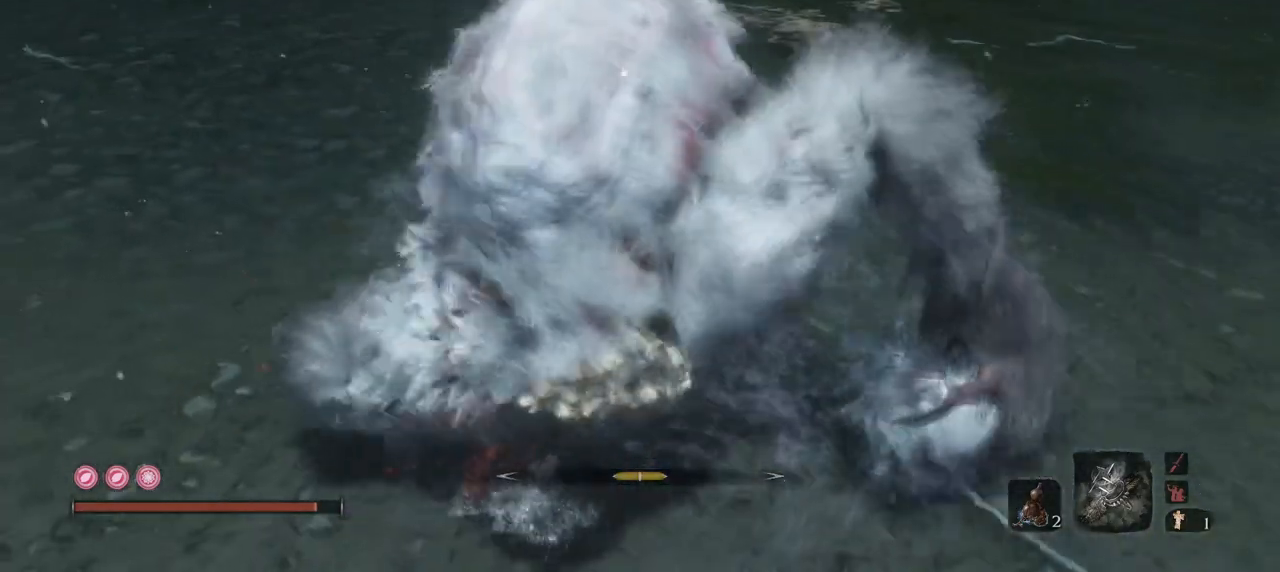
{"keys": [], "mouse": ["left"], "events": [[66, "mouse_left", "up"], [150, "mouse_left", "down"], [250, "mouse_left", "up"], [283, "mouse_left", "down"], [433, "mouse_left", "up"], [484, "mouse_left", "down"]]}